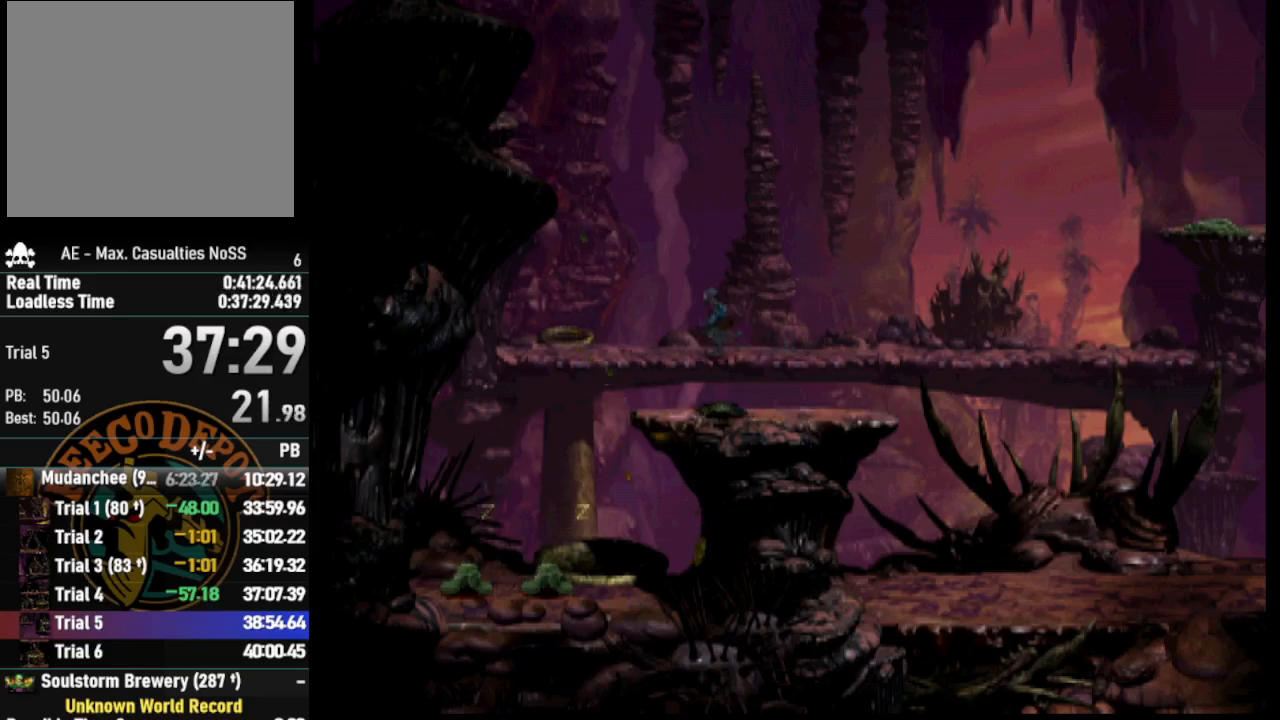
Gameplay with a controller (PlayStation layout); each line is a JSON object with the inputs held at the frame after it. "events" lists button and stick changes between this image and that frame as [ms after this image, input, new state], when the widget could be followed in between.
{"buttons": ["DPAD_UP"], "left_stick": "center", "right_stick": "center", "events": [[283, "DPAD_LEFT", "up"], [300, "R1", "up"], [400, "DPAD_UP", "down"]]}
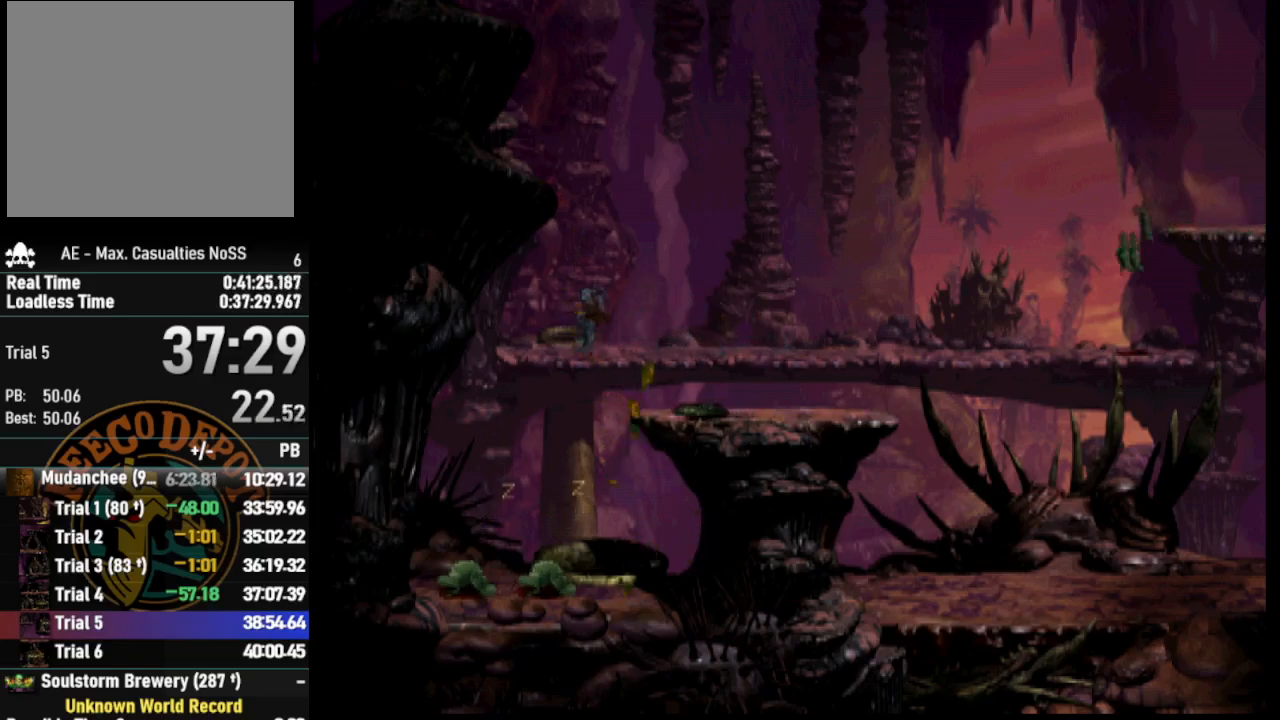
{"buttons": [], "left_stick": "center", "right_stick": "center", "events": [[383, "DPAD_UP", "up"]]}
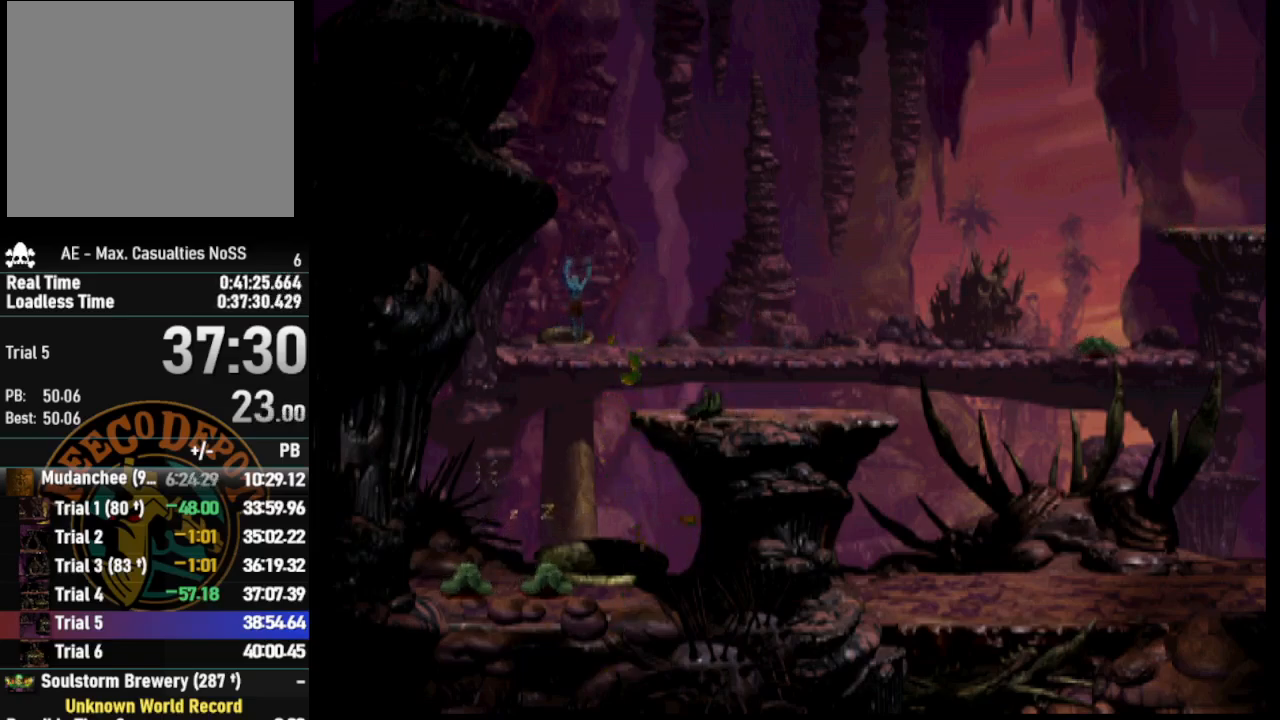
{"buttons": ["R1", "DPAD_RIGHT"], "left_stick": "center", "right_stick": "center", "events": [[83, "DPAD_RIGHT", "down"], [83, "R1", "down"]]}
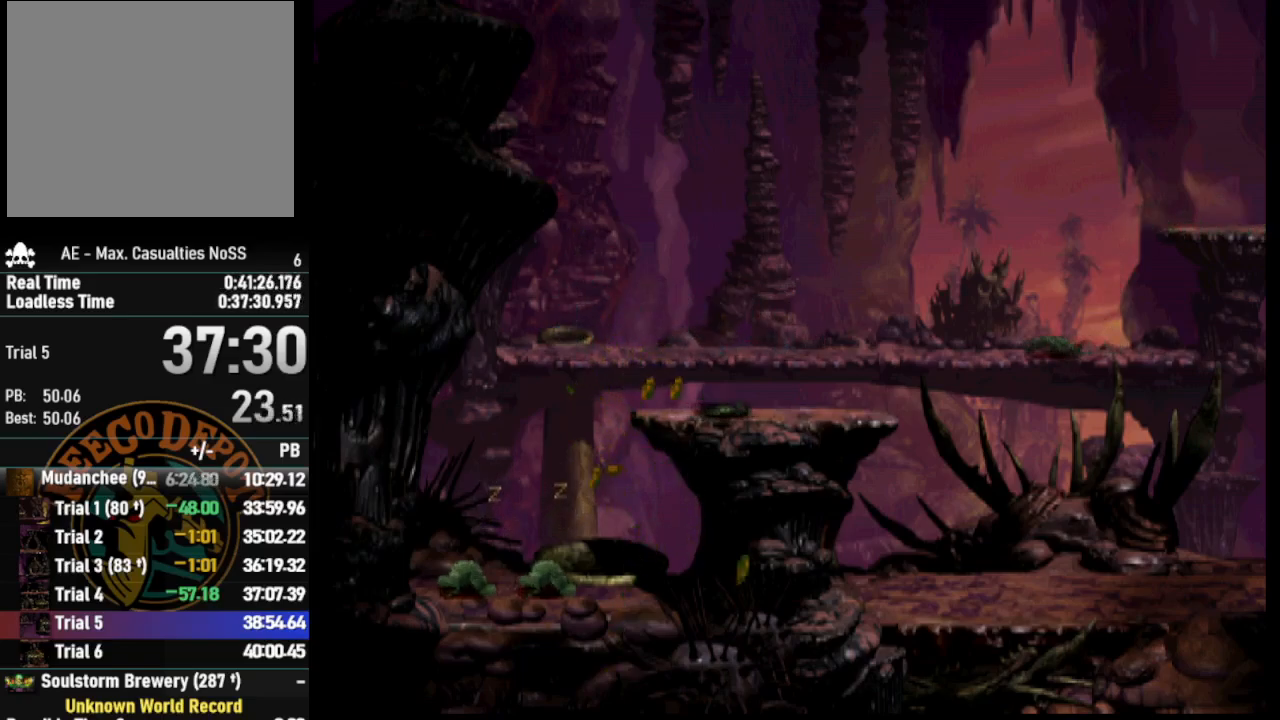
{"buttons": ["R1", "DPAD_RIGHT"], "left_stick": "center", "right_stick": "center", "events": []}
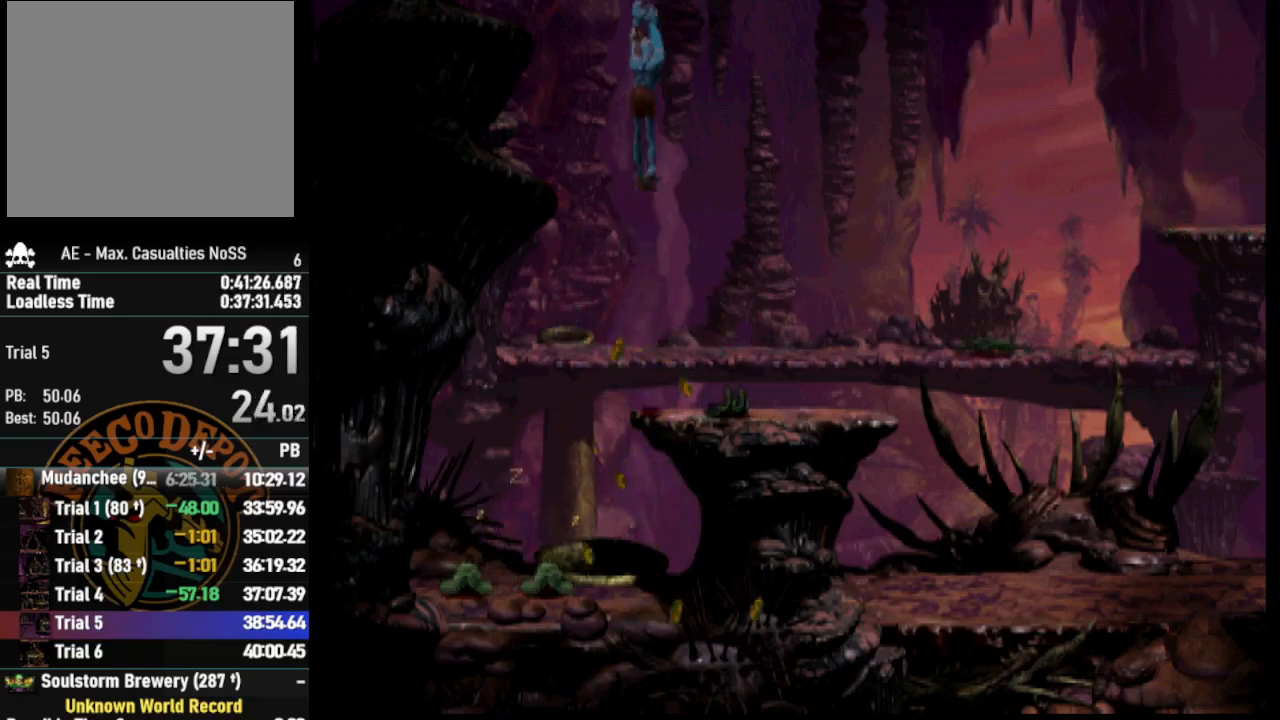
{"buttons": ["R1", "DPAD_RIGHT"], "left_stick": "center", "right_stick": "center", "events": []}
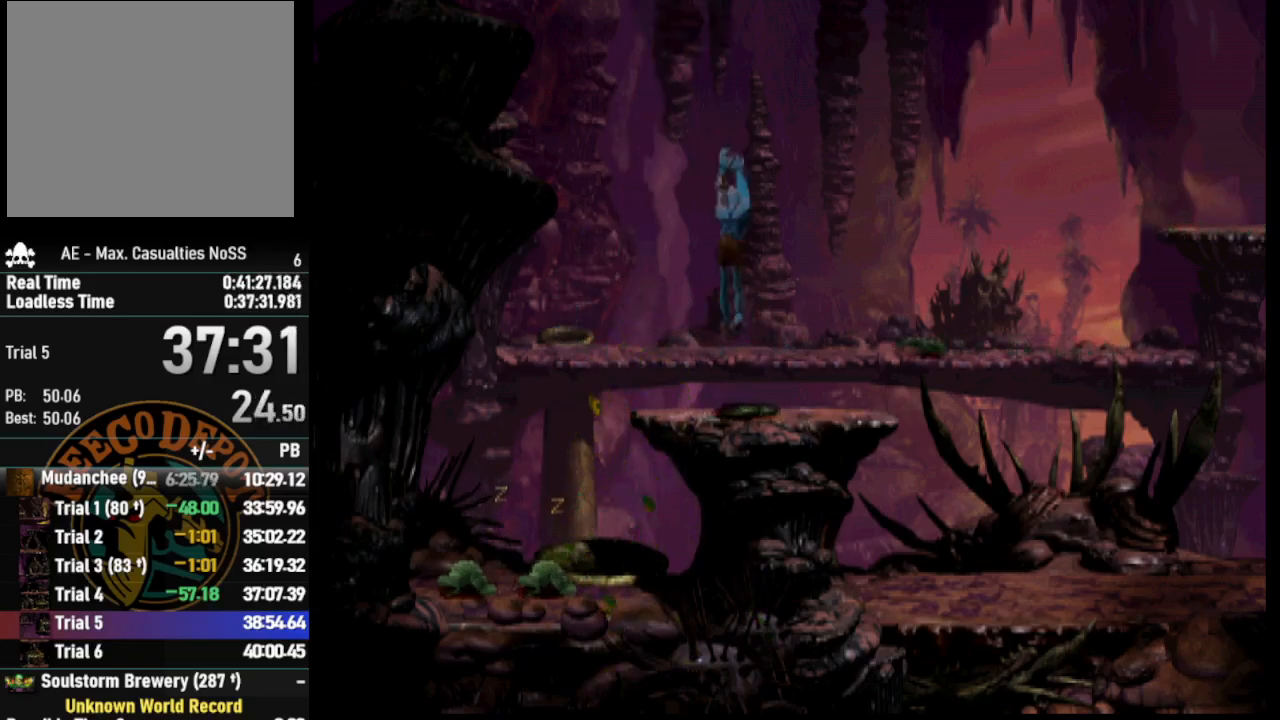
{"buttons": ["R1", "DPAD_RIGHT"], "left_stick": "center", "right_stick": "center", "events": [[33, "TRIANGLE", "down"], [350, "TRIANGLE", "up"]]}
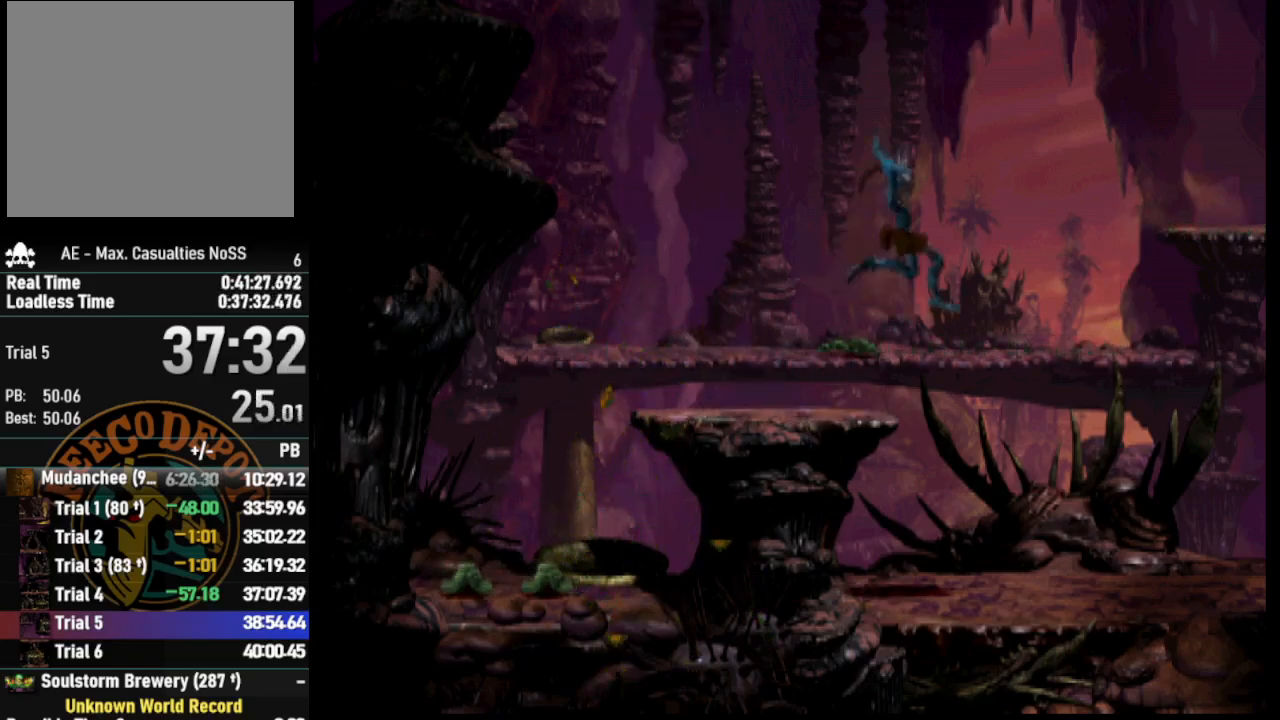
{"buttons": ["R1", "DPAD_RIGHT"], "left_stick": "center", "right_stick": "center", "events": []}
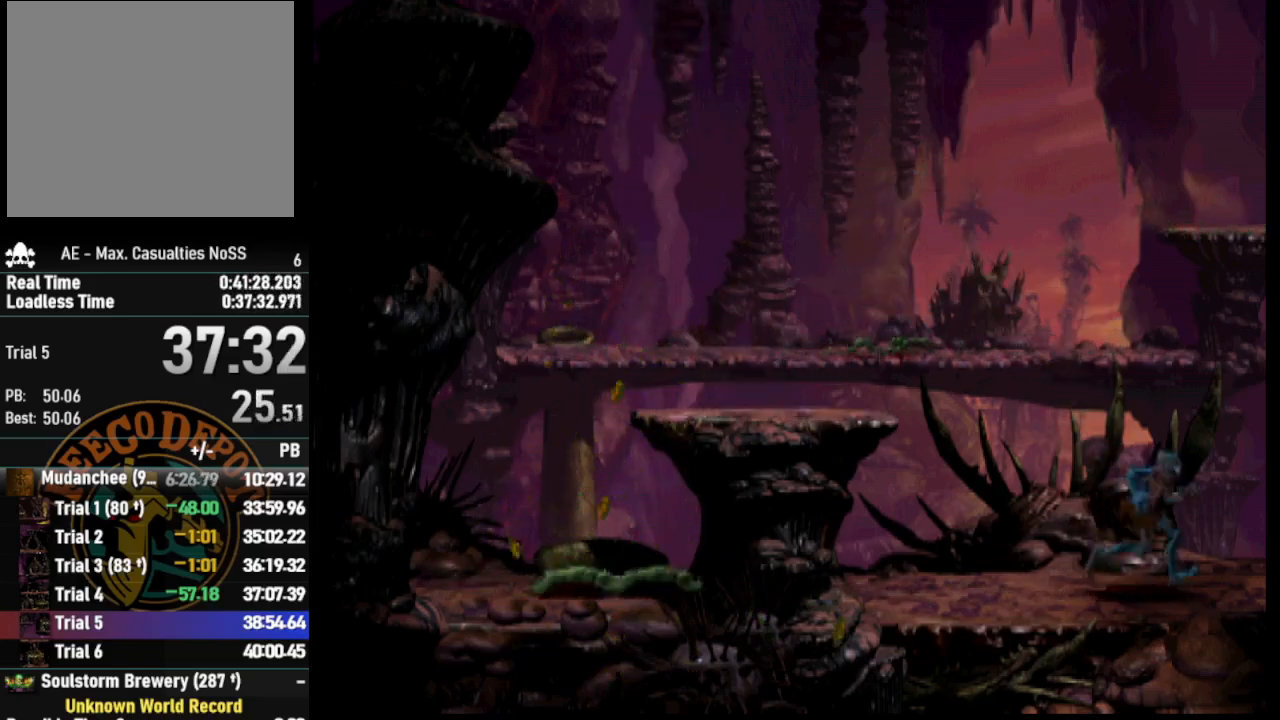
{"buttons": ["TRIANGLE", "R1", "DPAD_RIGHT"], "left_stick": "center", "right_stick": "center", "events": [[133, "TRIANGLE", "down"]]}
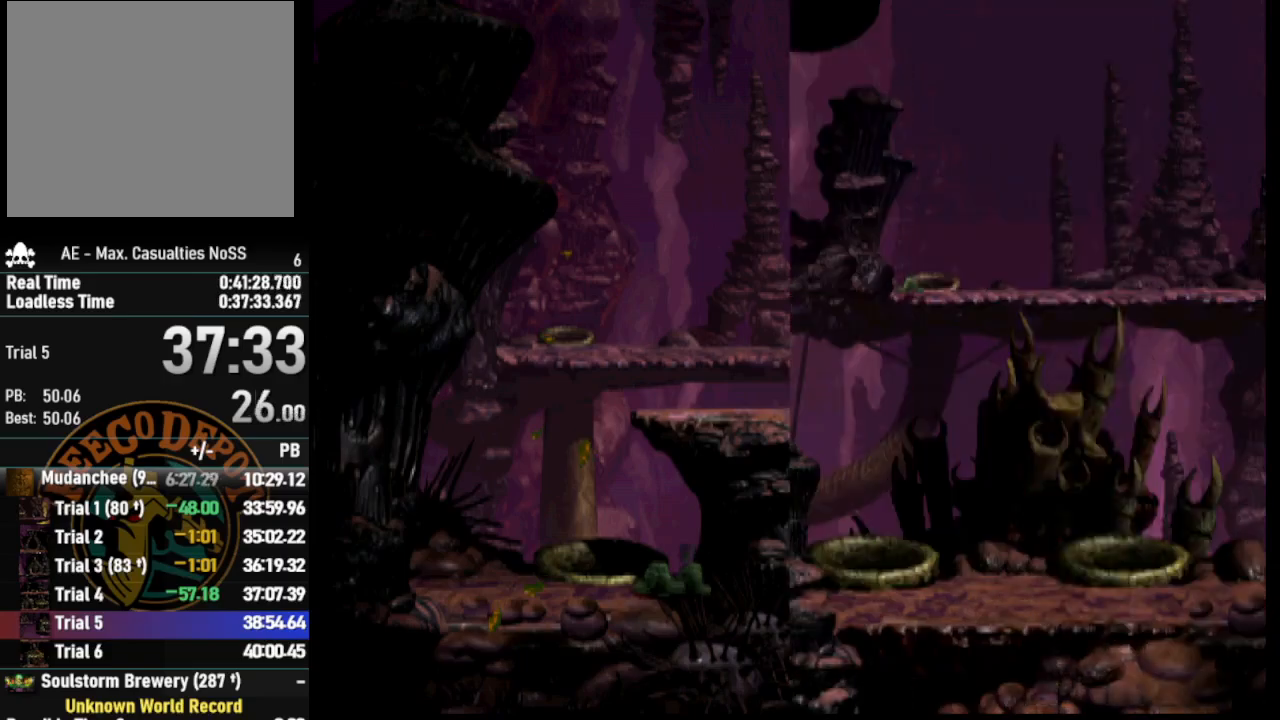
{"buttons": ["R1", "DPAD_RIGHT"], "left_stick": "center", "right_stick": "center", "events": [[100, "TRIANGLE", "up"]]}
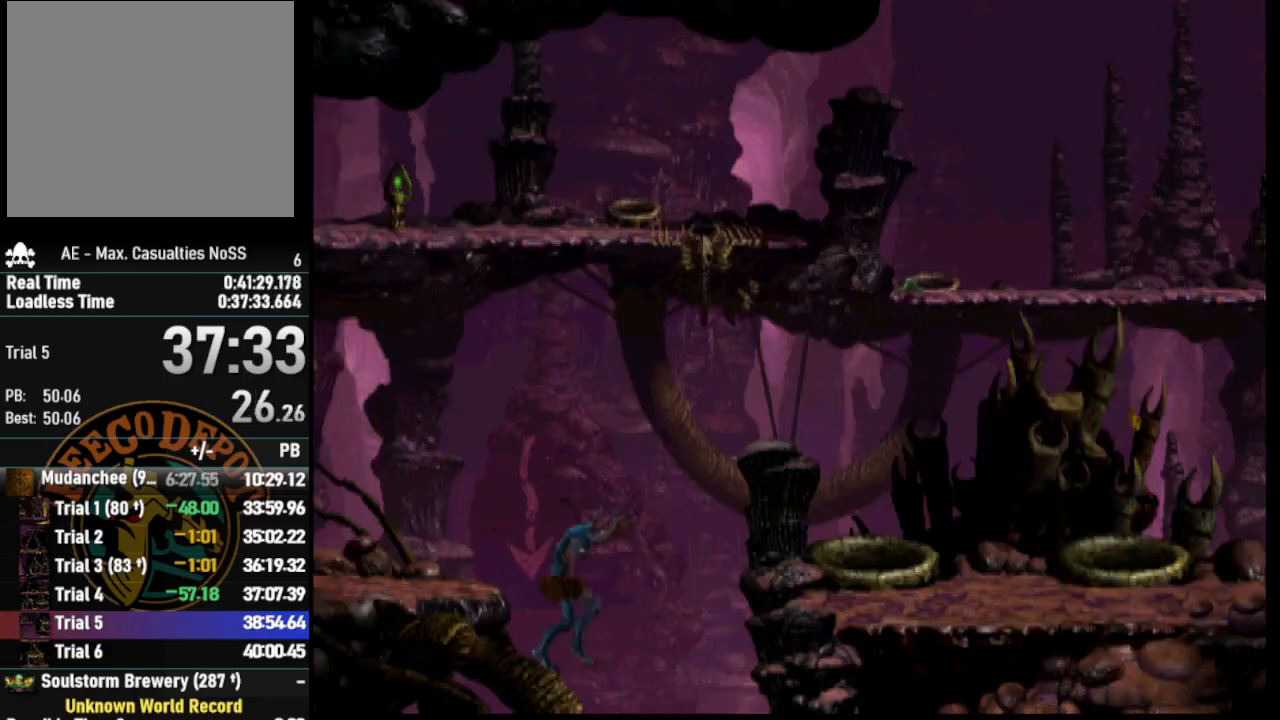
{"buttons": ["R1", "DPAD_RIGHT"], "left_stick": "center", "right_stick": "center", "events": []}
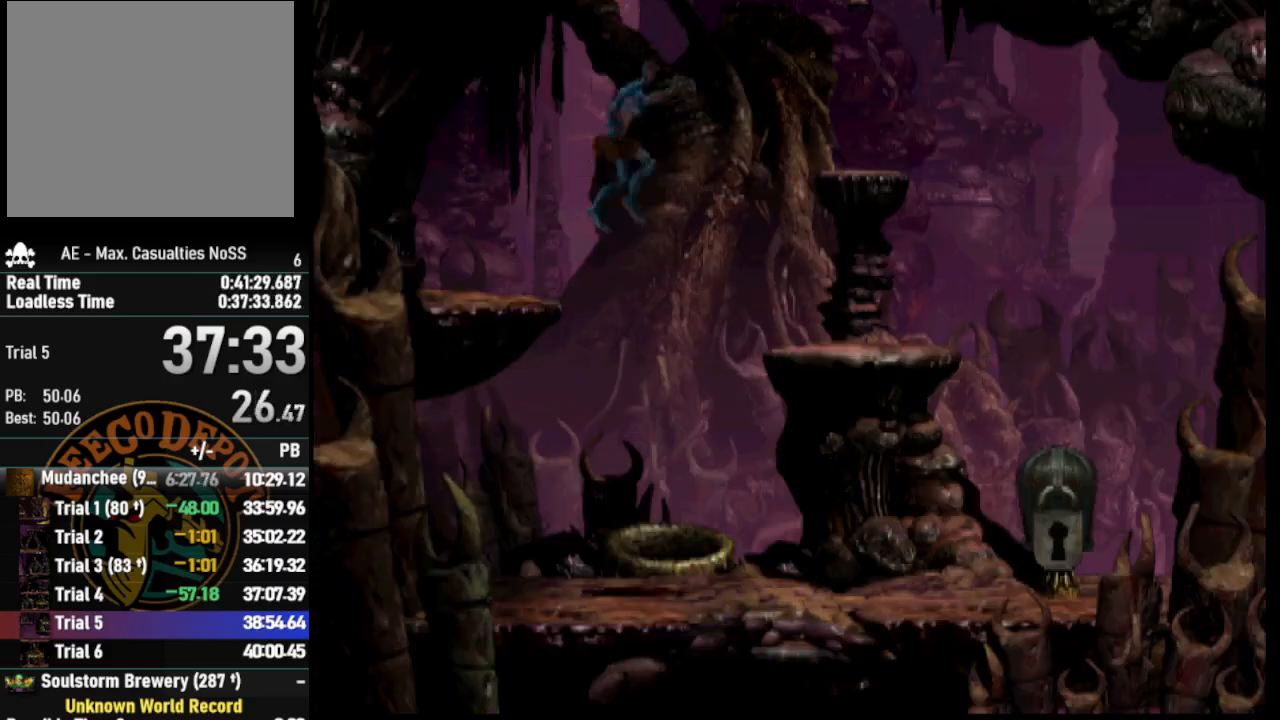
{"buttons": ["CROSS", "R1", "DPAD_RIGHT"], "left_stick": "center", "right_stick": "center", "events": [[200, "CROSS", "down"]]}
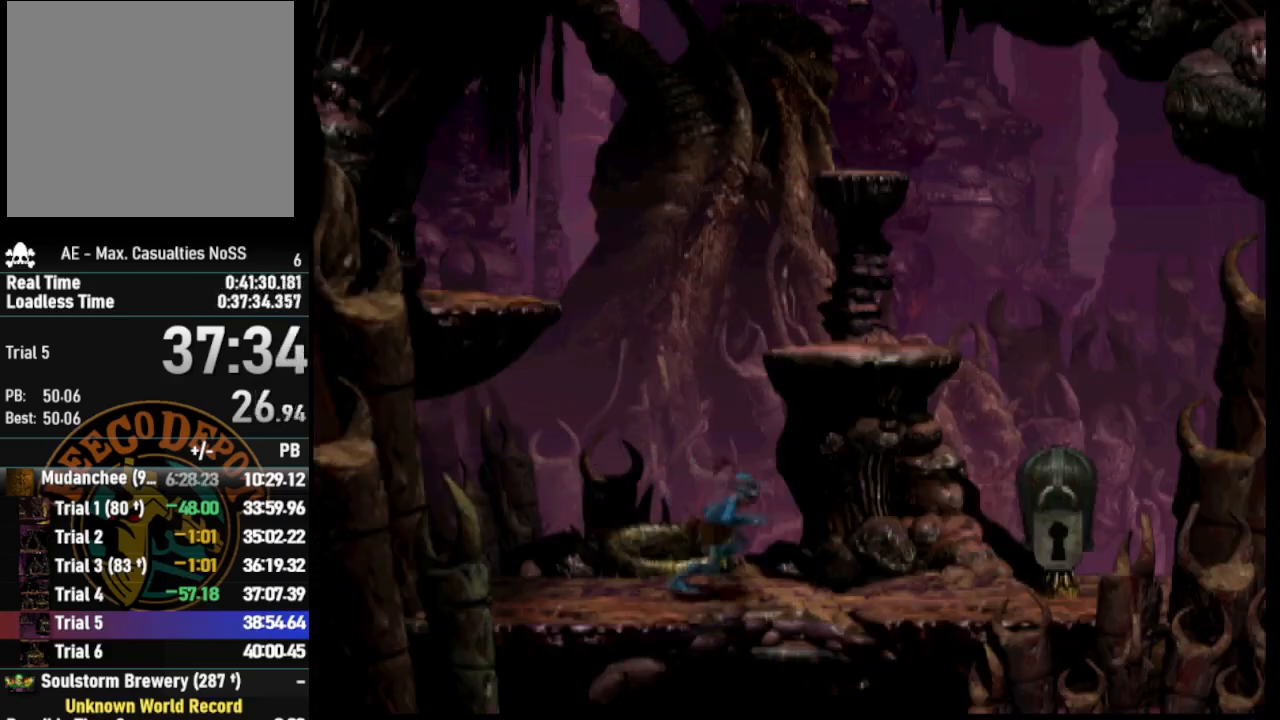
{"buttons": ["DPAD_RIGHT"], "left_stick": "center", "right_stick": "center", "events": [[67, "CROSS", "up"], [367, "R1", "up"]]}
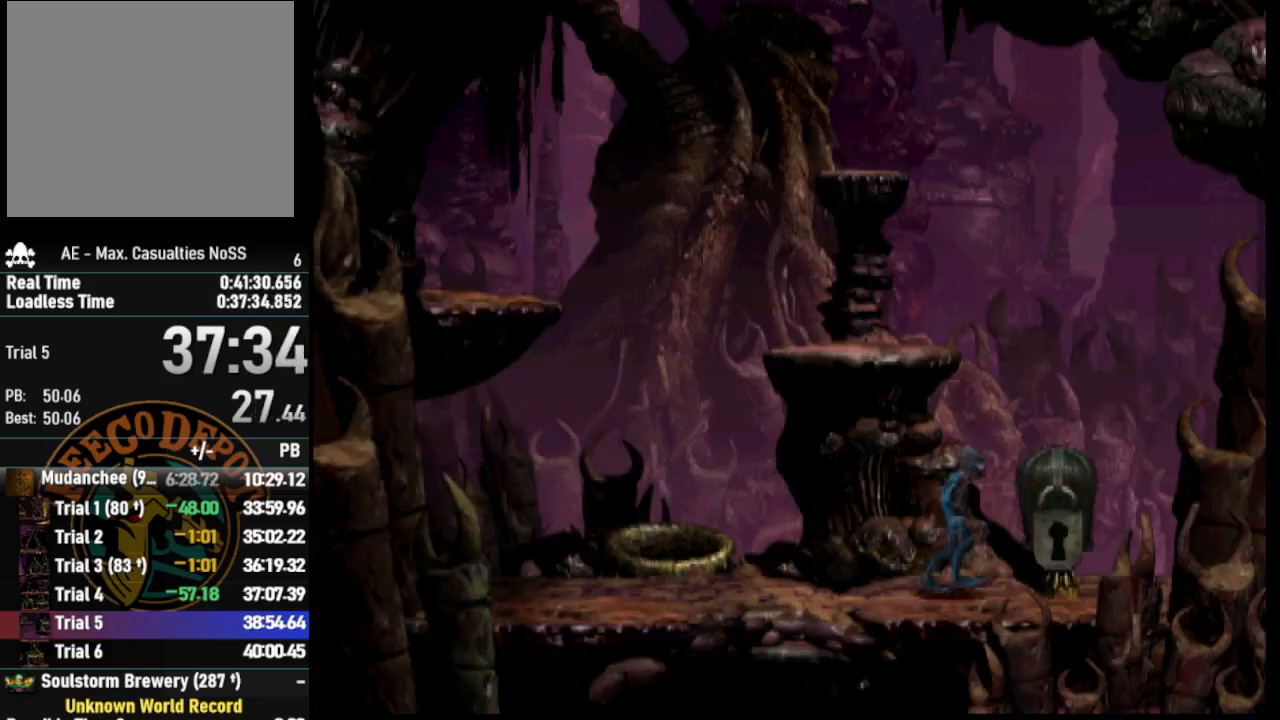
{"buttons": ["L2"], "left_stick": "center", "right_stick": "center", "events": [[33, "DPAD_RIGHT", "up"], [133, "L2", "down"], [250, "CROSS", "down"], [300, "CROSS", "up"], [400, "CROSS", "down"], [450, "CROSS", "up"]]}
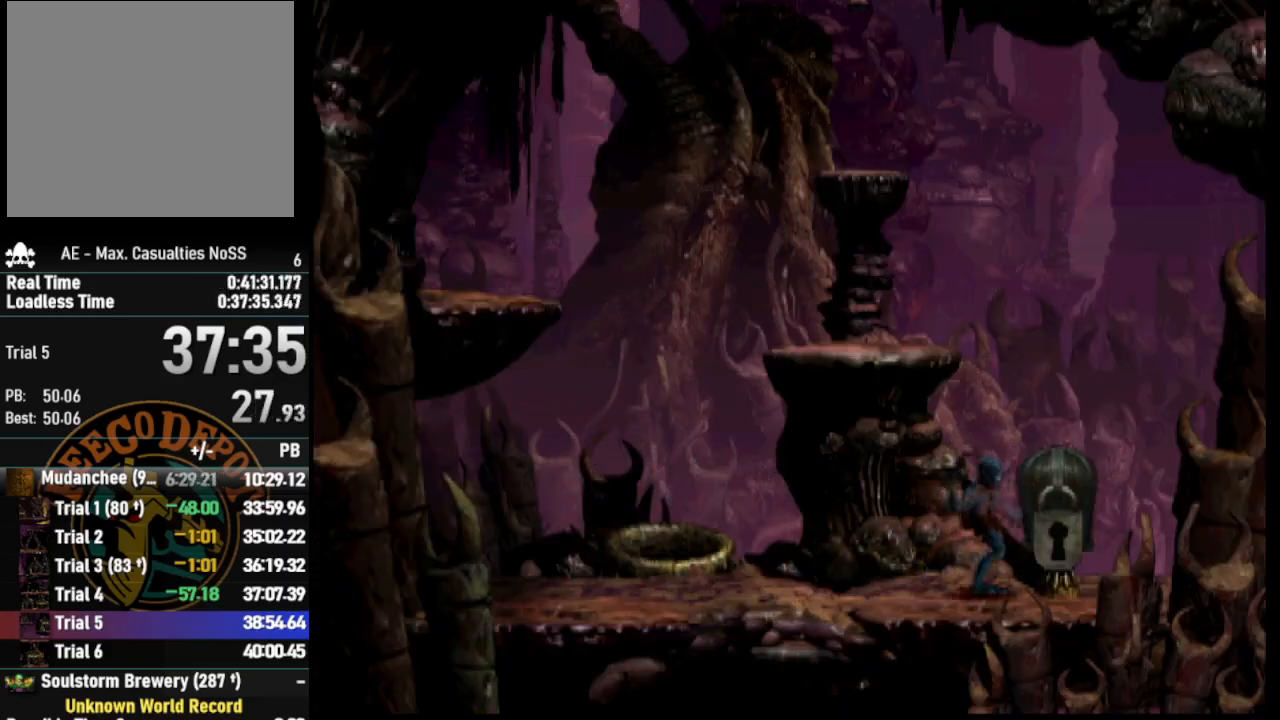
{"buttons": ["R1", "DPAD_LEFT"], "left_stick": "center", "right_stick": "center", "events": [[200, "L2", "up"], [200, "R1", "down"], [217, "DPAD_LEFT", "down"]]}
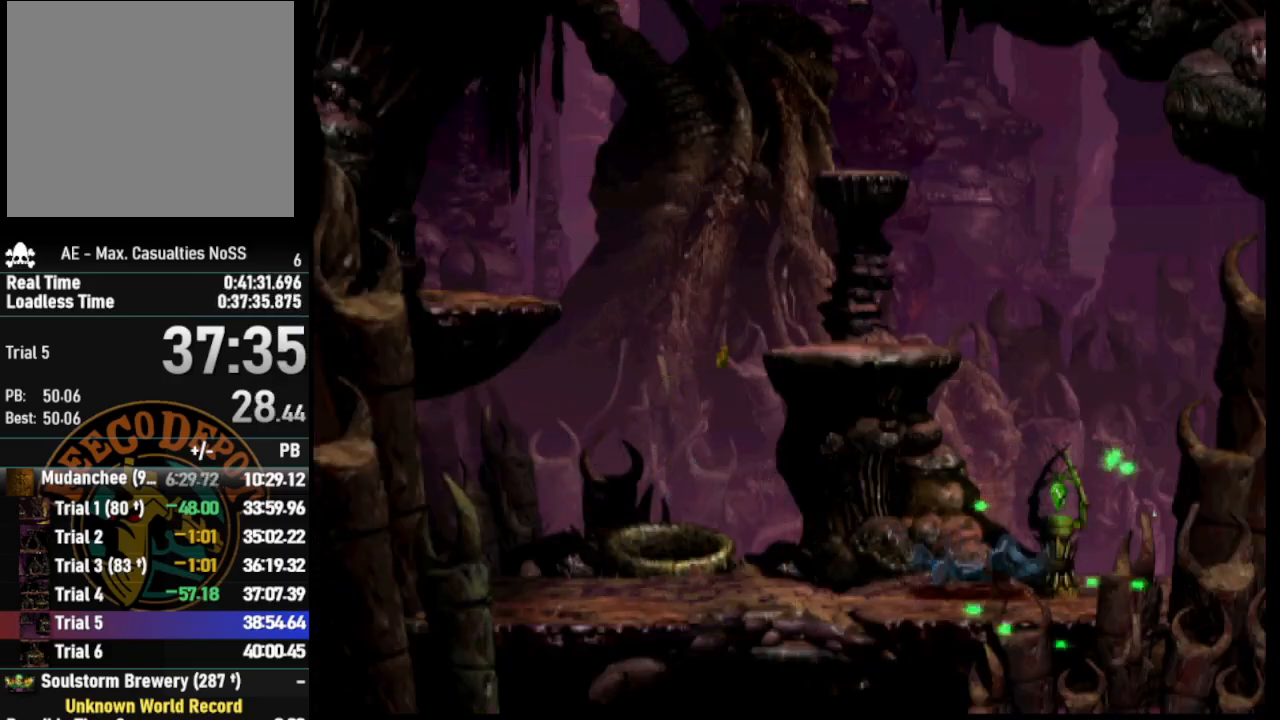
{"buttons": ["R1", "DPAD_LEFT"], "left_stick": "center", "right_stick": "center", "events": []}
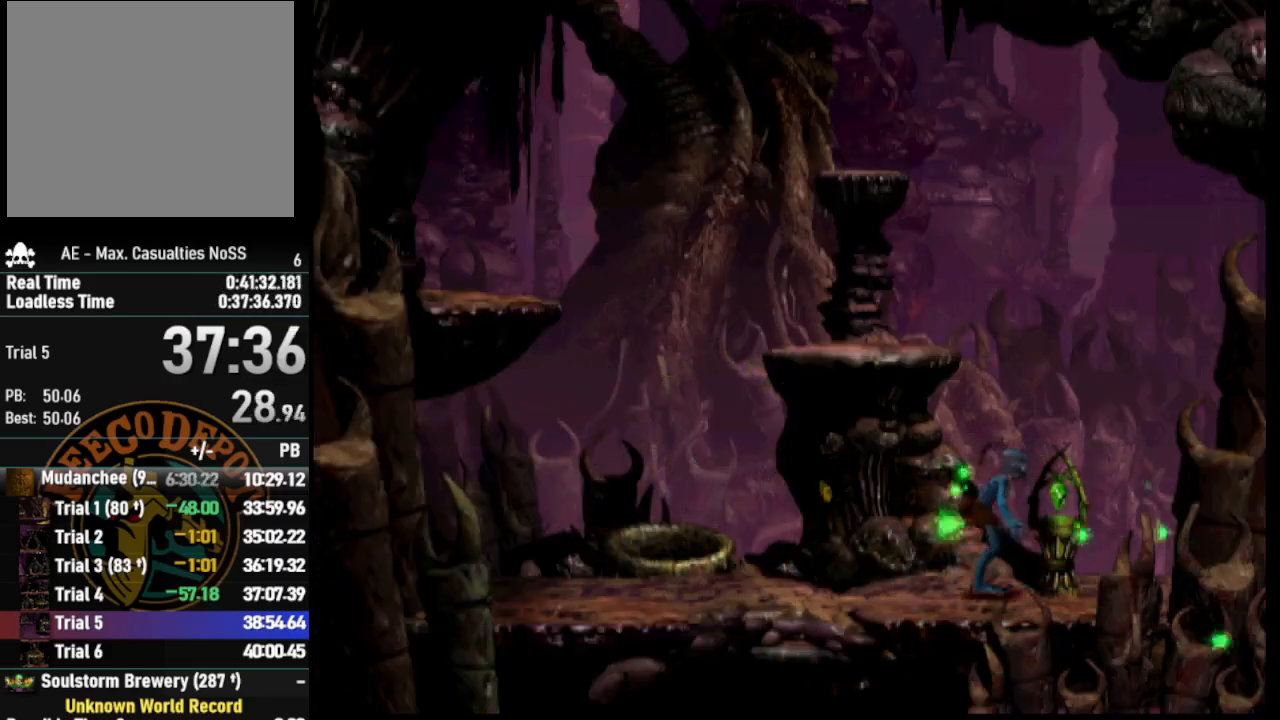
{"buttons": ["R1"], "left_stick": "center", "right_stick": "center", "events": [[483, "DPAD_LEFT", "up"]]}
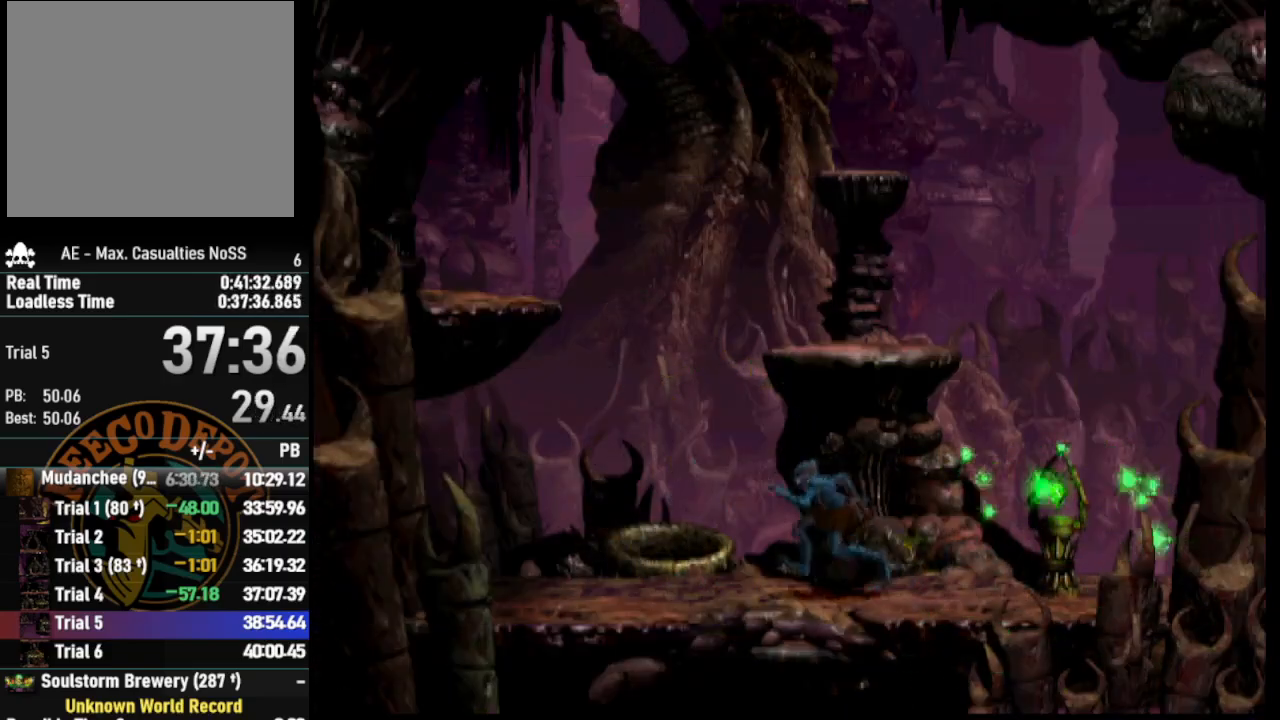
{"buttons": ["DPAD_UP"], "left_stick": "center", "right_stick": "center", "events": [[17, "R1", "up"], [133, "DPAD_UP", "down"]]}
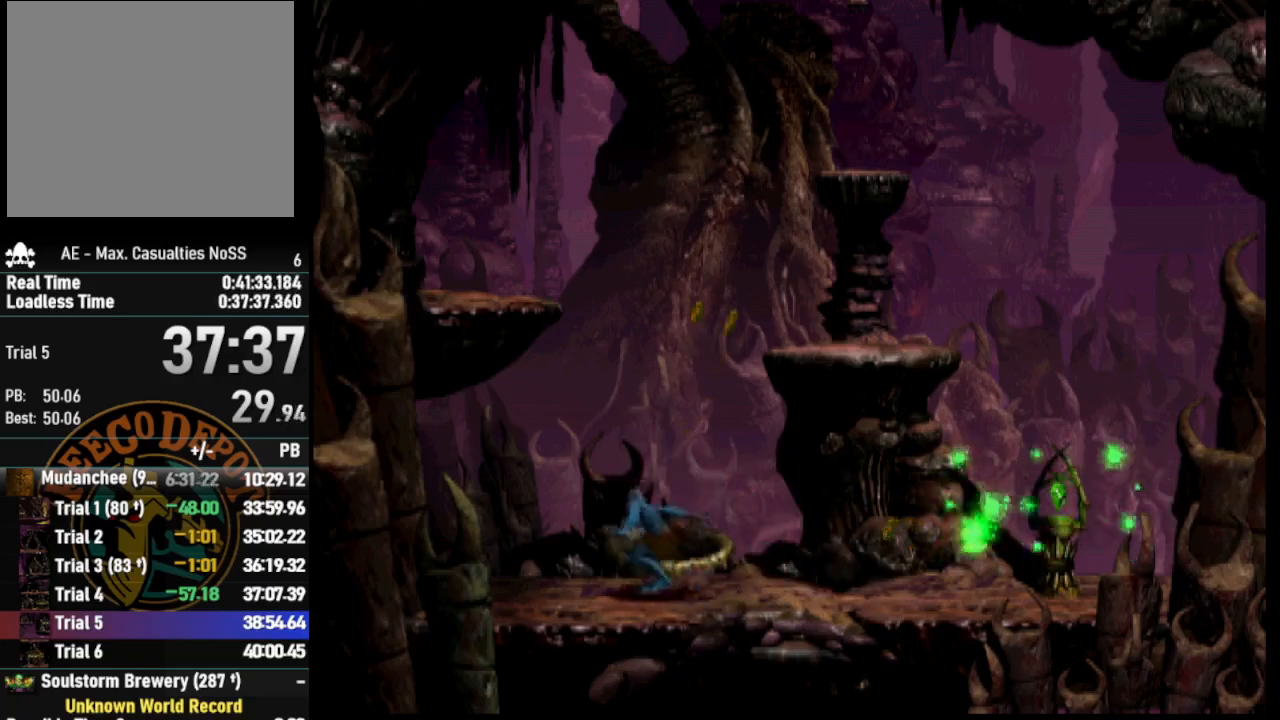
{"buttons": [], "left_stick": "center", "right_stick": "center", "events": [[83, "DPAD_UP", "up"]]}
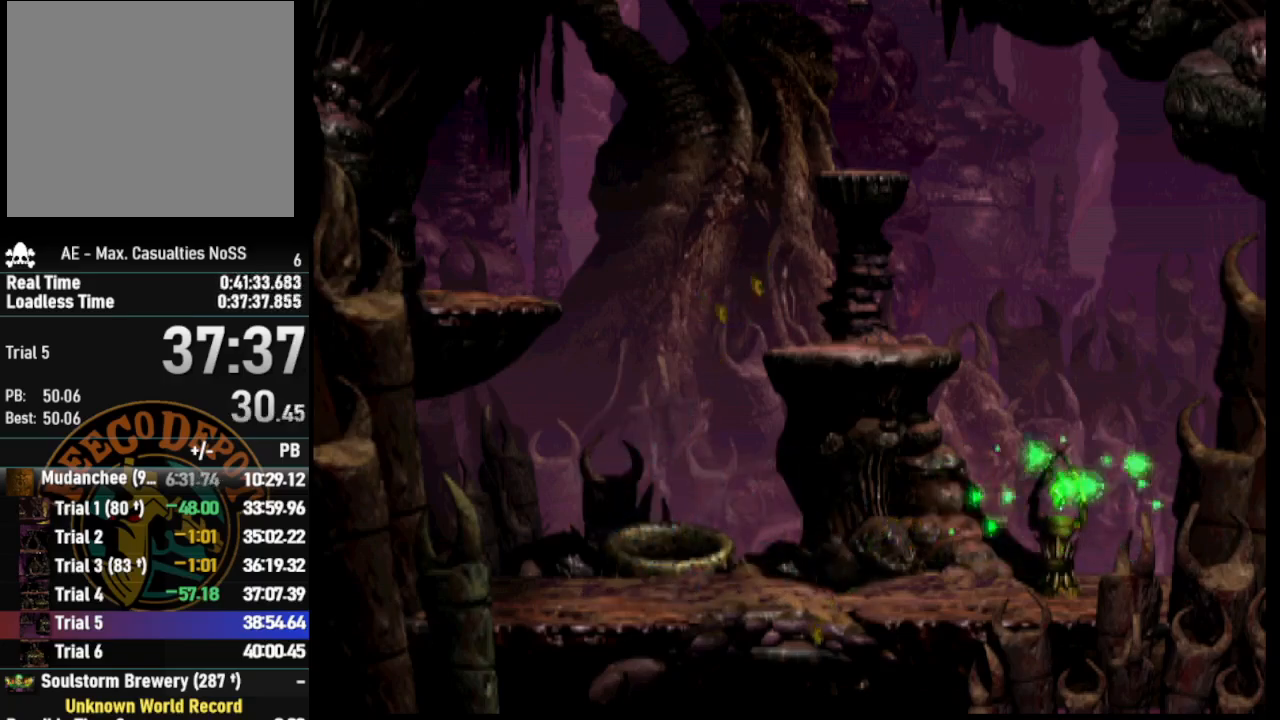
{"buttons": [], "left_stick": "center", "right_stick": "center", "events": []}
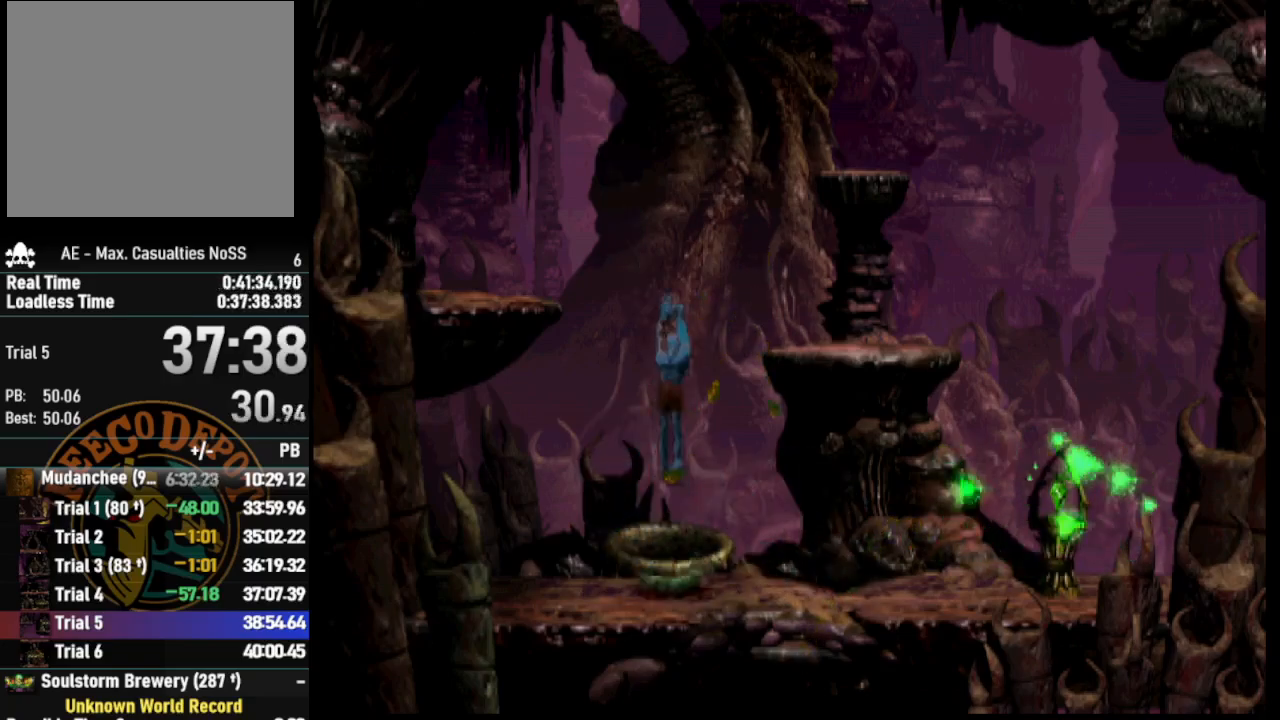
{"buttons": [], "left_stick": "center", "right_stick": "center", "events": []}
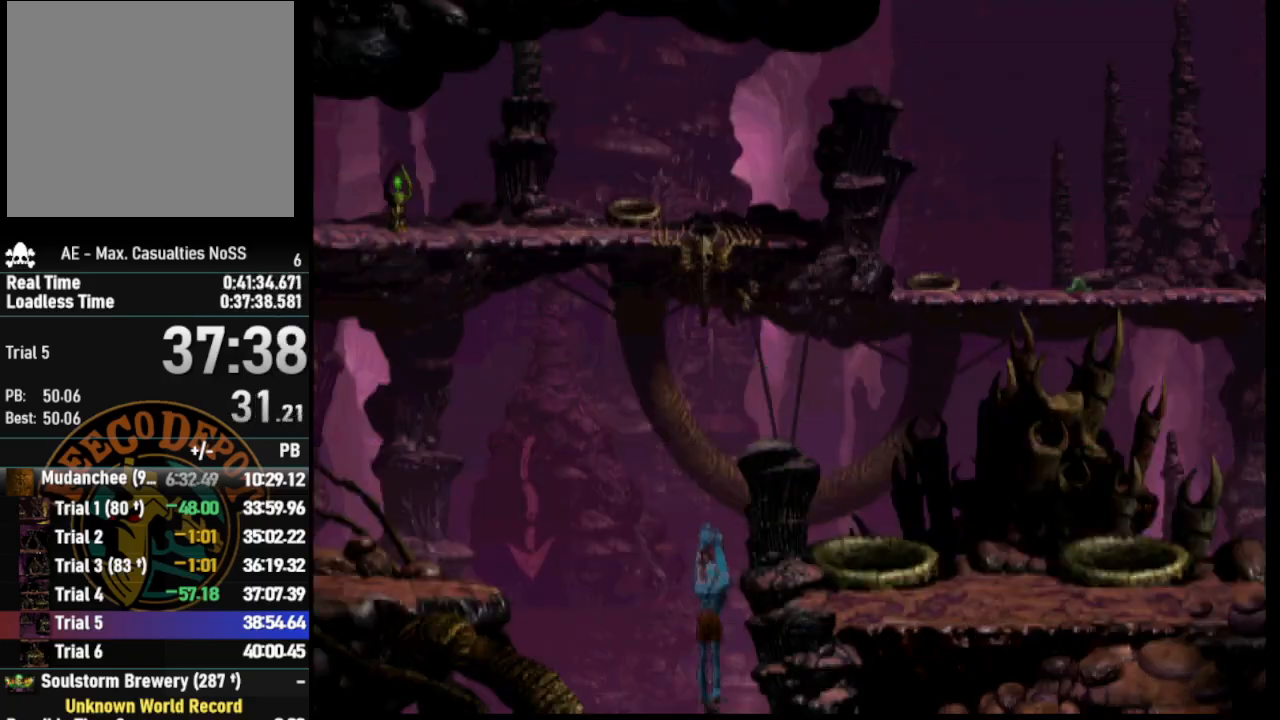
{"buttons": [], "left_stick": "center", "right_stick": "center", "events": []}
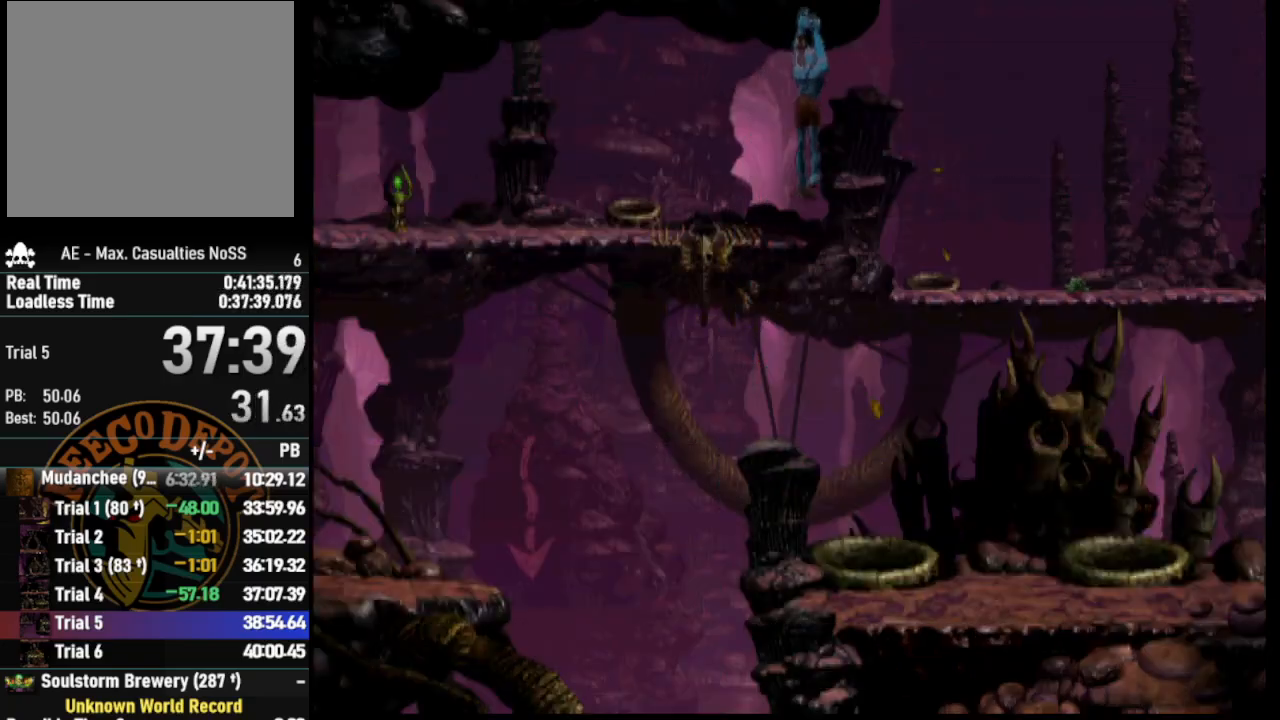
{"buttons": [], "left_stick": "center", "right_stick": "center", "events": []}
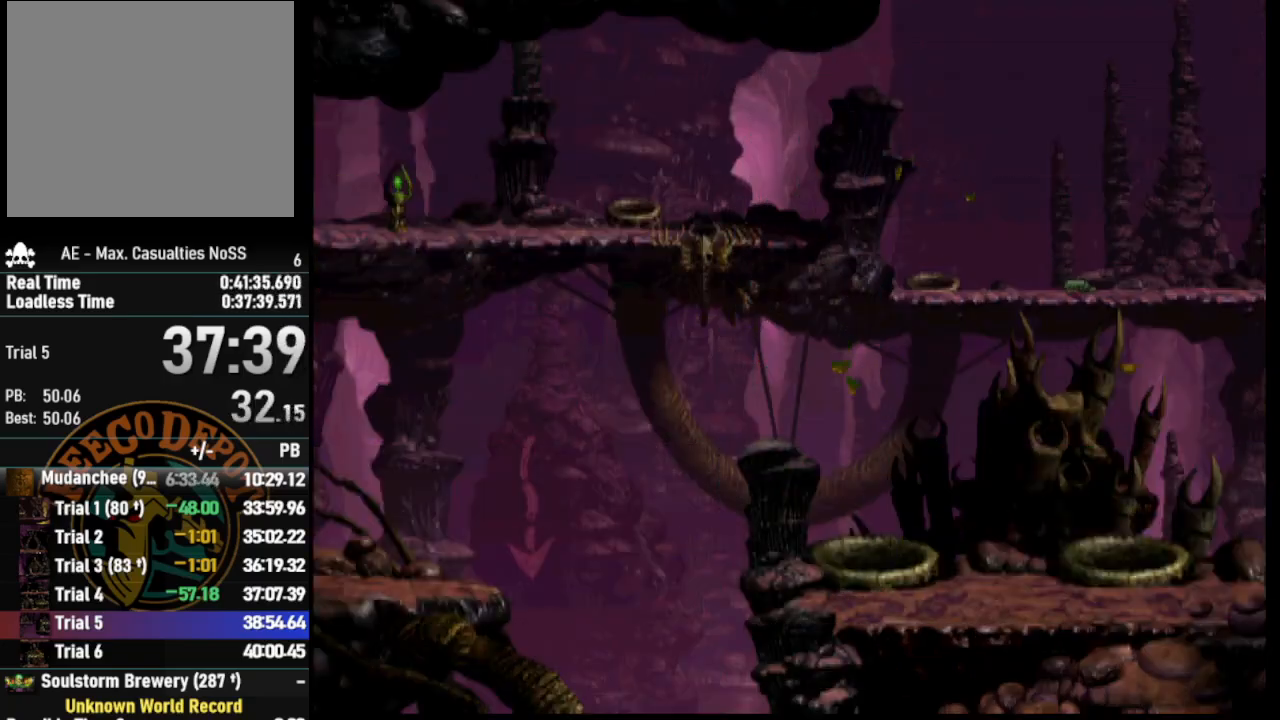
{"buttons": [], "left_stick": "center", "right_stick": "center", "events": []}
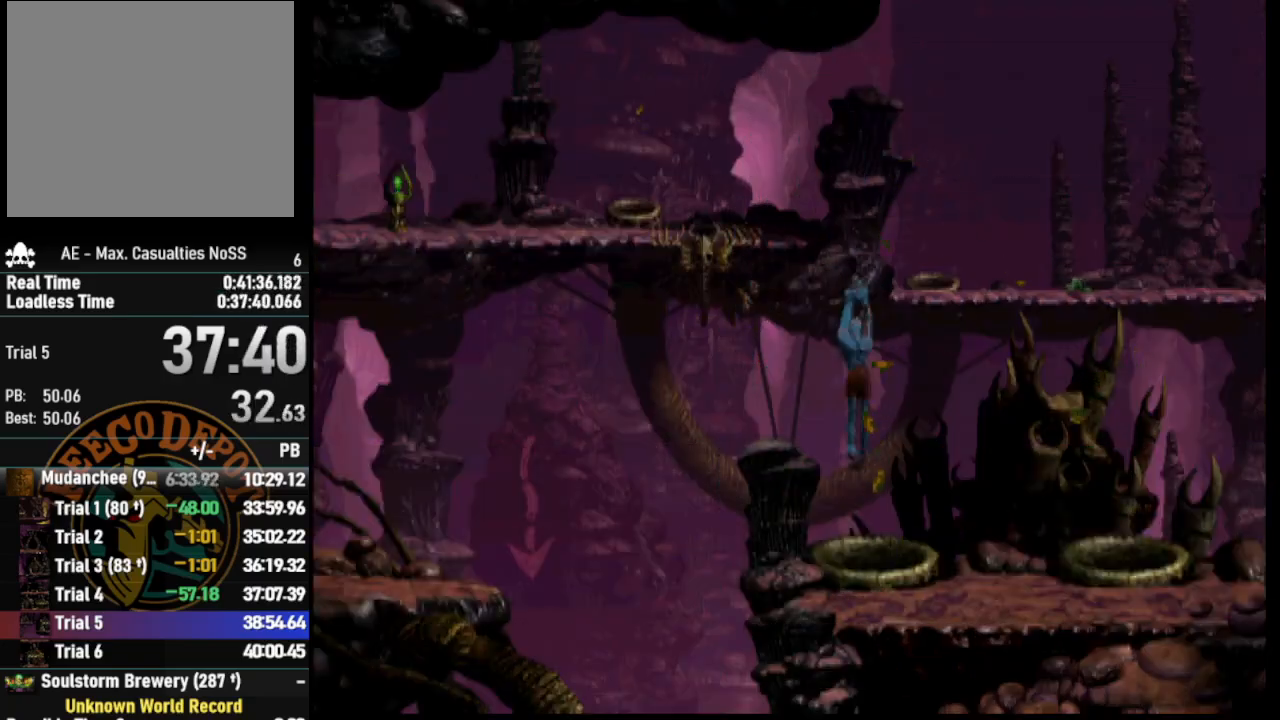
{"buttons": [], "left_stick": "center", "right_stick": "center", "events": []}
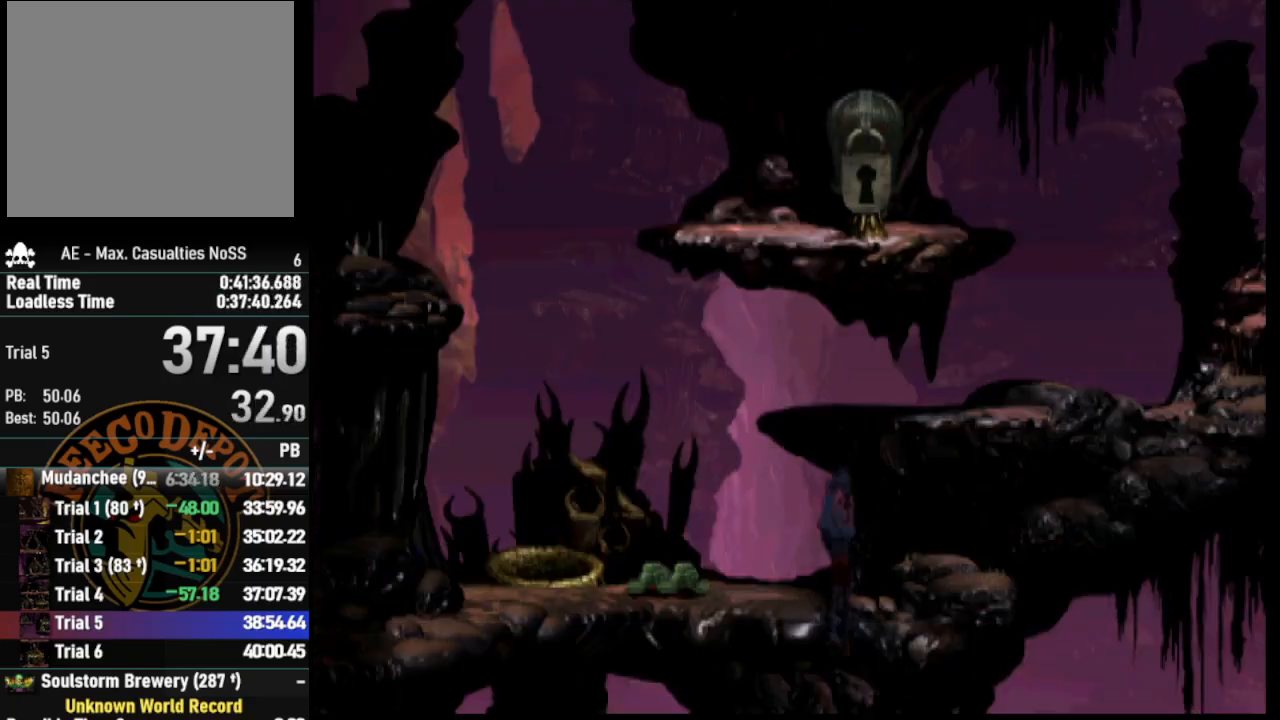
{"buttons": ["DPAD_RIGHT"], "left_stick": "center", "right_stick": "center", "events": [[250, "DPAD_RIGHT", "down"]]}
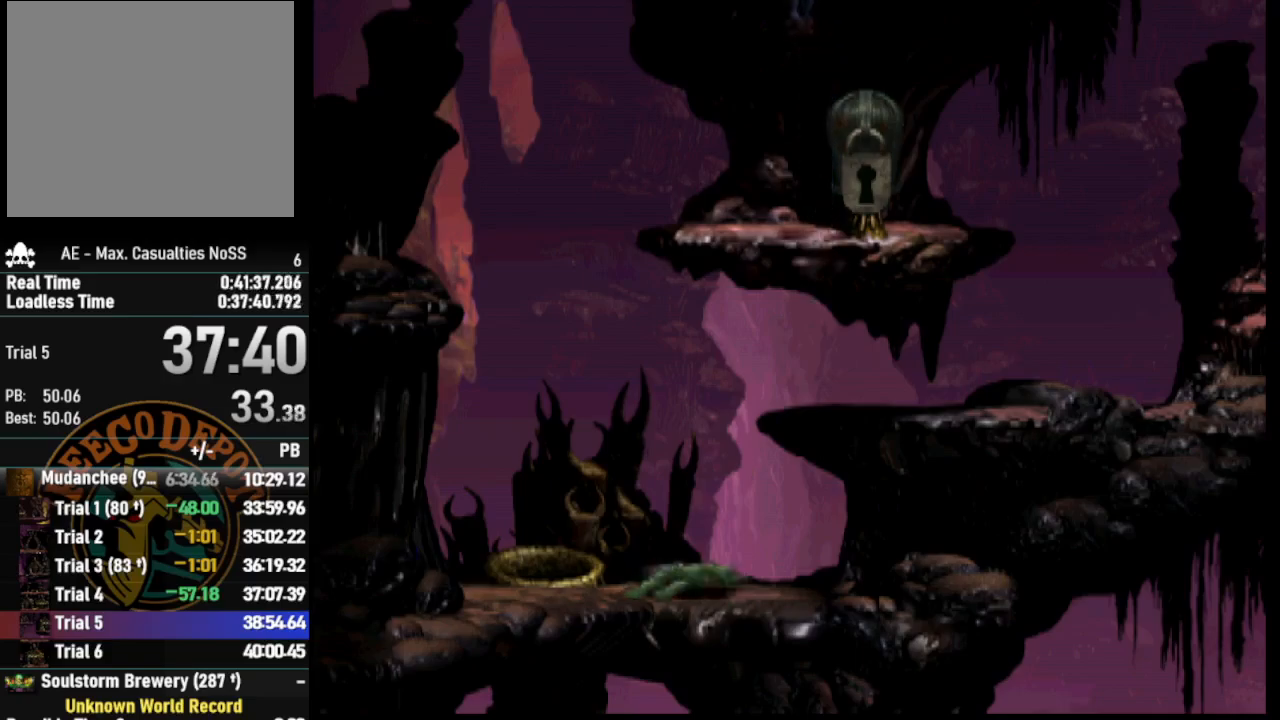
{"buttons": ["DPAD_RIGHT"], "left_stick": "center", "right_stick": "center", "events": []}
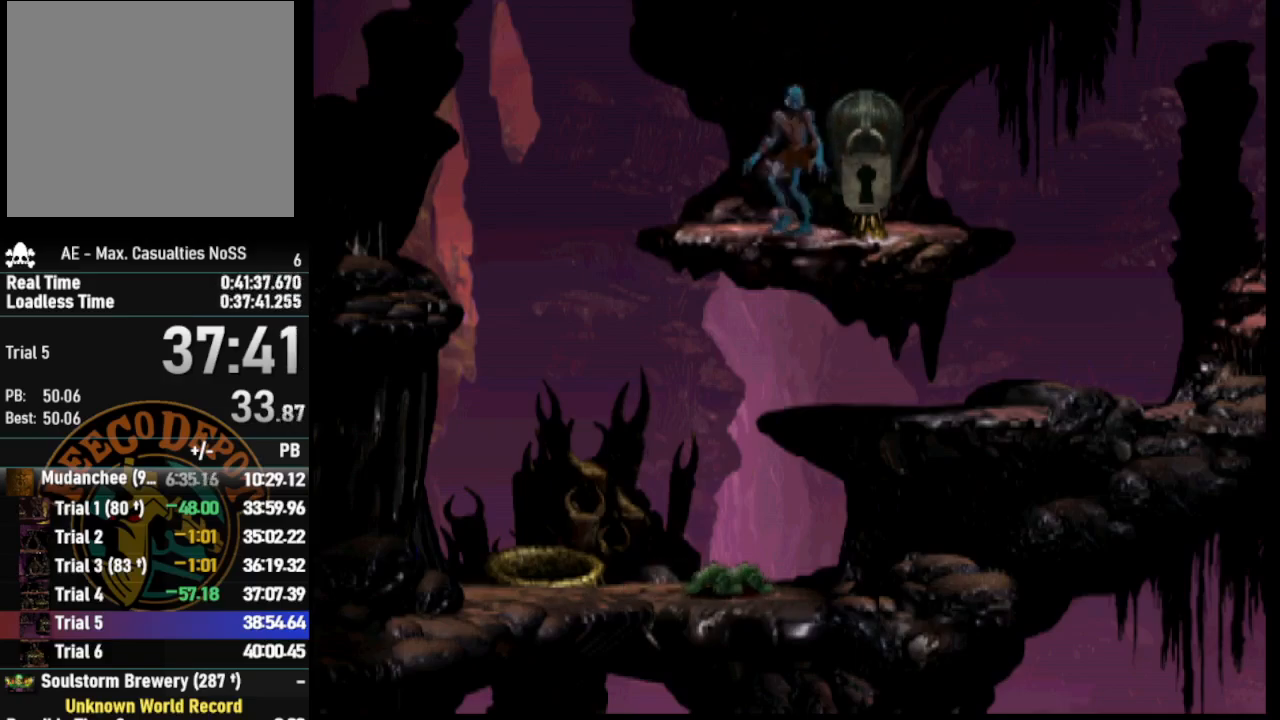
{"buttons": ["L2"], "left_stick": "center", "right_stick": "center", "events": [[83, "L2", "down"], [100, "DPAD_RIGHT", "up"], [183, "CROSS", "down"], [267, "CROSS", "up"], [350, "CROSS", "down"], [417, "CROSS", "up"]]}
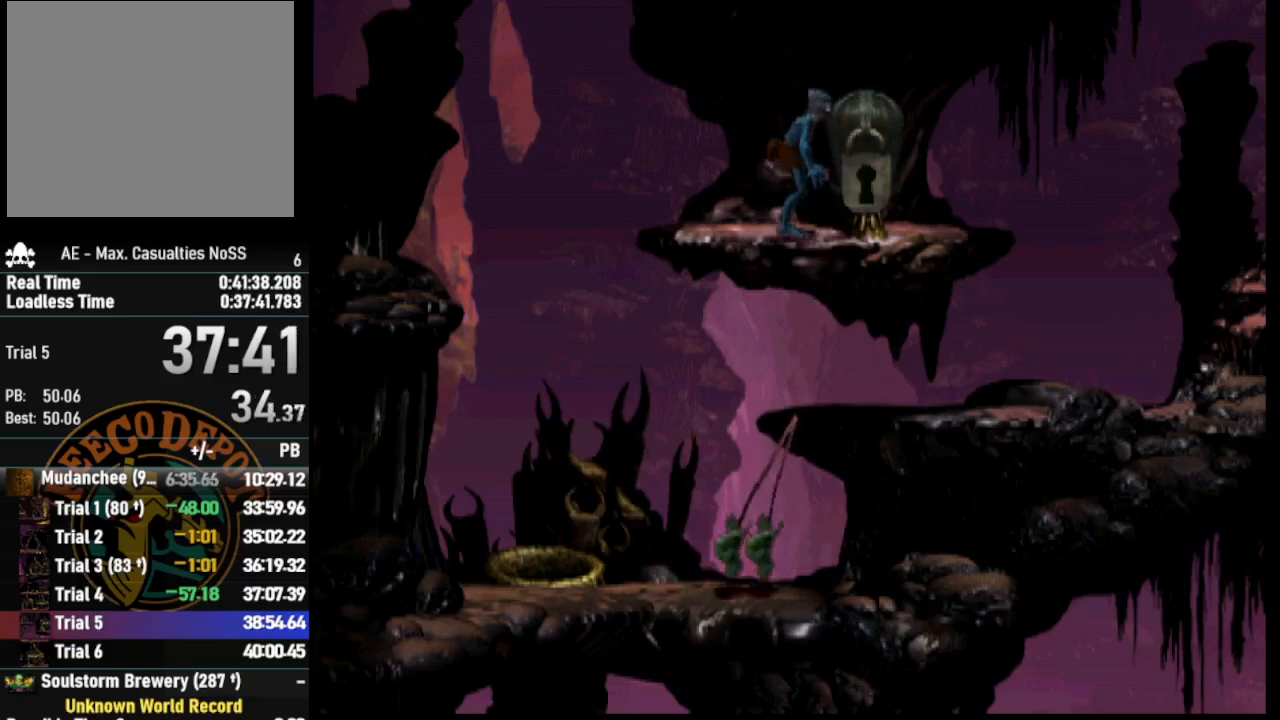
{"buttons": ["R1", "DPAD_LEFT"], "left_stick": "center", "right_stick": "center", "events": [[267, "R1", "down"], [367, "DPAD_LEFT", "down"], [383, "L2", "up"]]}
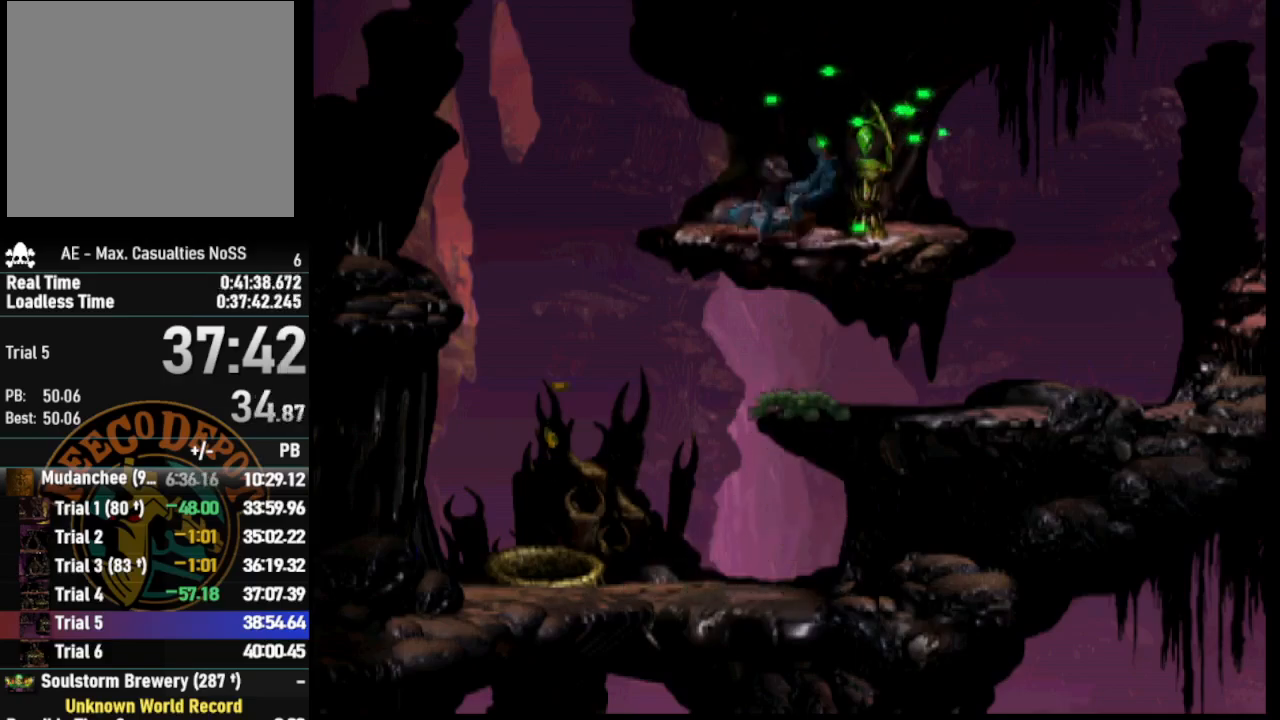
{"buttons": ["R1", "DPAD_LEFT"], "left_stick": "center", "right_stick": "center", "events": []}
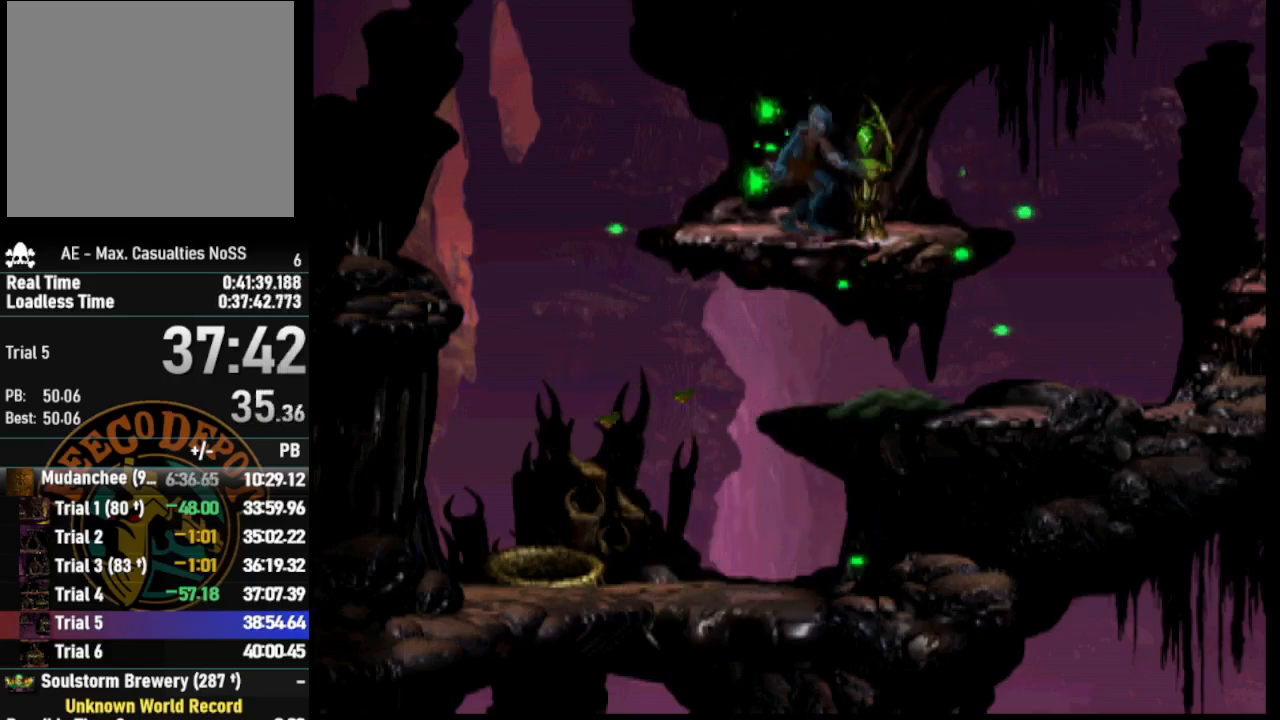
{"buttons": ["R1", "DPAD_LEFT"], "left_stick": "center", "right_stick": "center", "events": []}